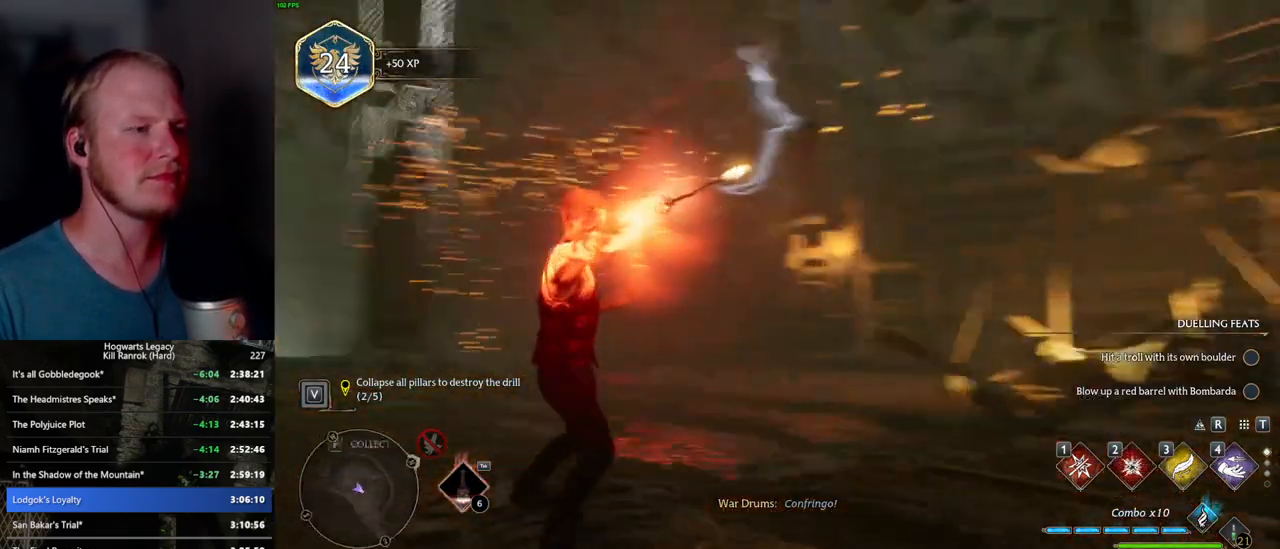
Gameplay with keyboard and mouse; each line is a JSON object with the keys and mouse buttons held at the frame after it. "events" lists presses ("down") and releases ("up") of ".", "/", "0", "1", "2", "3", "4", "5", "6", "7", "8", "9", "a", "alt_l", "alt_r", "b", "backslash", "backspace", "c", "caps_lock", "comma", "ctrl_l", "ctrl_r", "d", "e", "equals", "escape", "f", "f1", "f10", "f11", "f12", "f2", "f3", "f4", "f5", "f6", "f7", "f8", "f9", "g", "h", "i", "j", "k", "l", "lbracket", "m", "minus", "n", "o", "p", "q", "quote", "r", "rbracket", "return", "s", "semicolon", "shift_l", "shift_r", "space", "super_l", "super_r", "t", "tab", "tilde", "u", "v", "w", "x", "y", "z", "mouse_left", "mouse_wheel", "mouse_right", "mouse_mb4" and "mouse_mb5" between this image and that frame as [ms after this image, input, new state], when the widget could be followed in between. "mouse_left", "mouse_wheel", "mouse_right", "mouse_mb4", "mouse_mb5" = the "left", "wheel", "right", "mb4", "mb5" buttons of the "mouse" list. No other keys are recorded. "wheel" means that the mouse wheel is clicked or scrolled. Mouse movement is not recorded.
{"keys": [], "mouse": [], "events": [[167, "2", "down"], [334, "2", "up"]]}
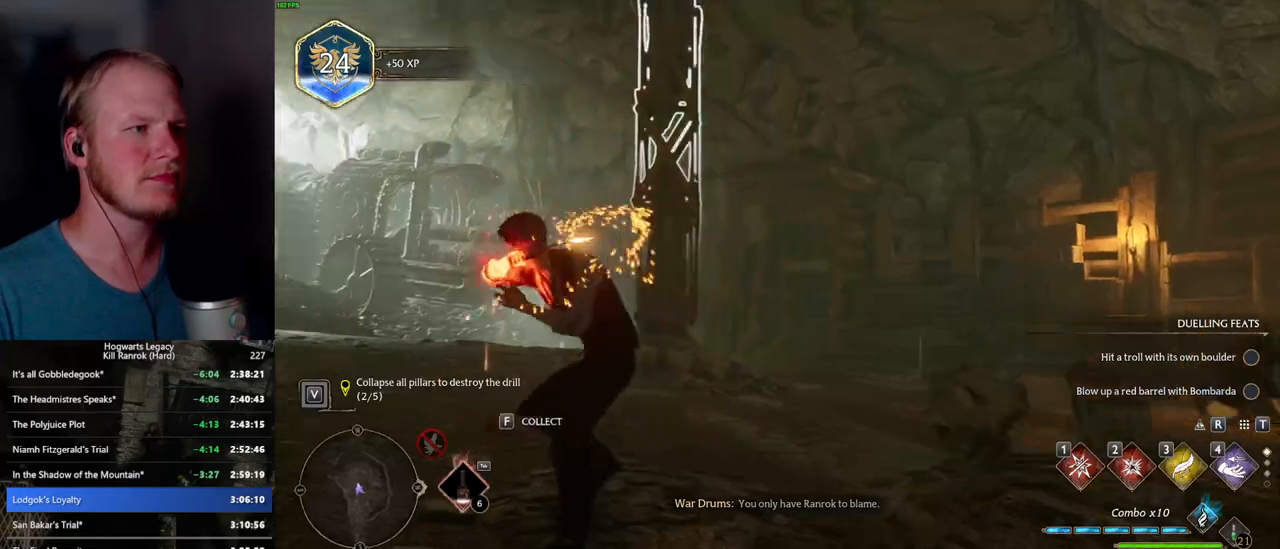
{"keys": [], "mouse": [], "events": []}
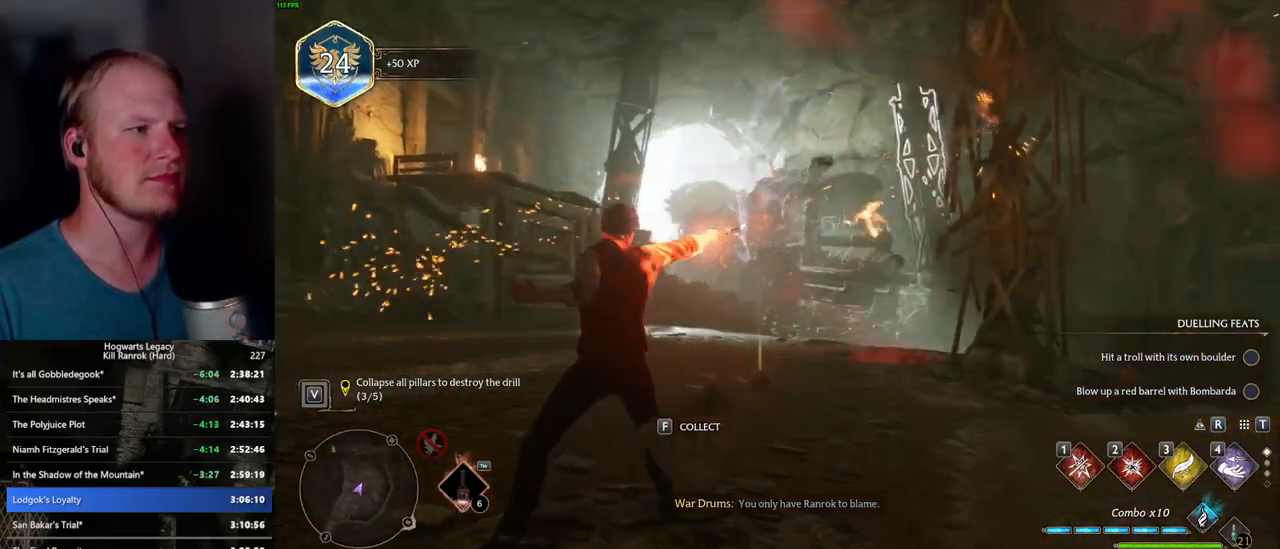
{"keys": [], "mouse": [], "events": [[17, "2", "down"], [200, "2", "up"]]}
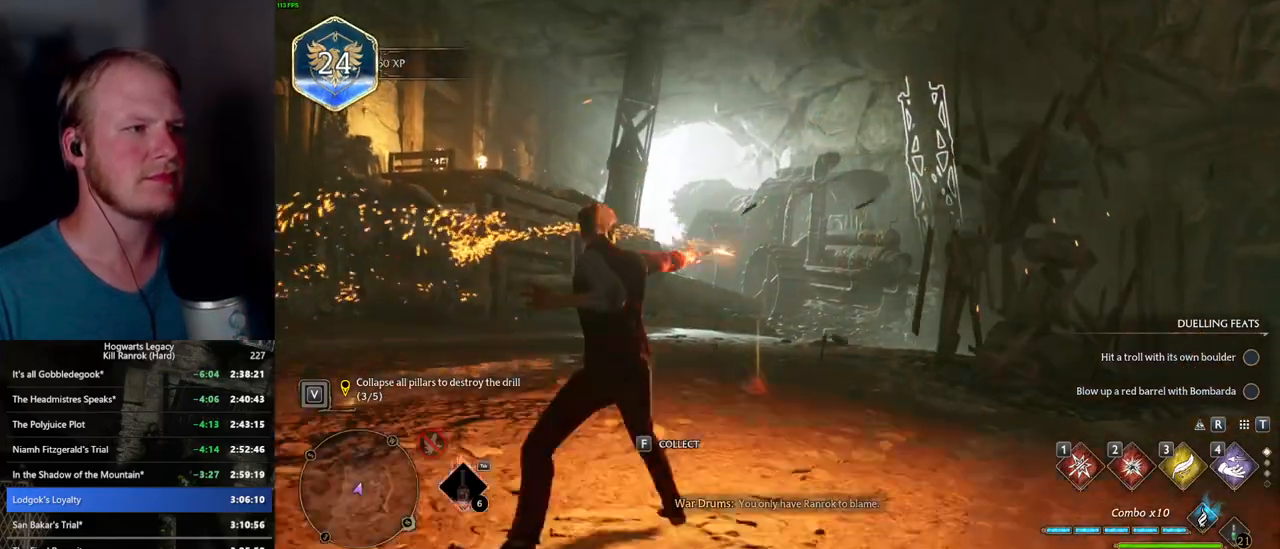
{"keys": ["2"], "mouse": [], "events": [[334, "2", "down"]]}
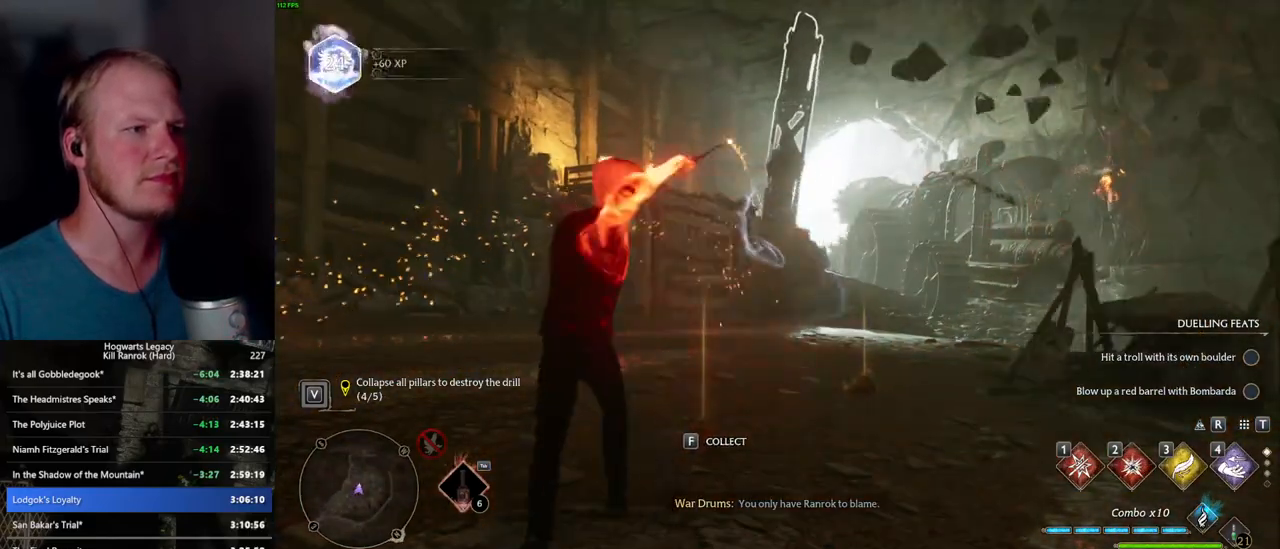
{"keys": [], "mouse": [], "events": [[67, "2", "up"]]}
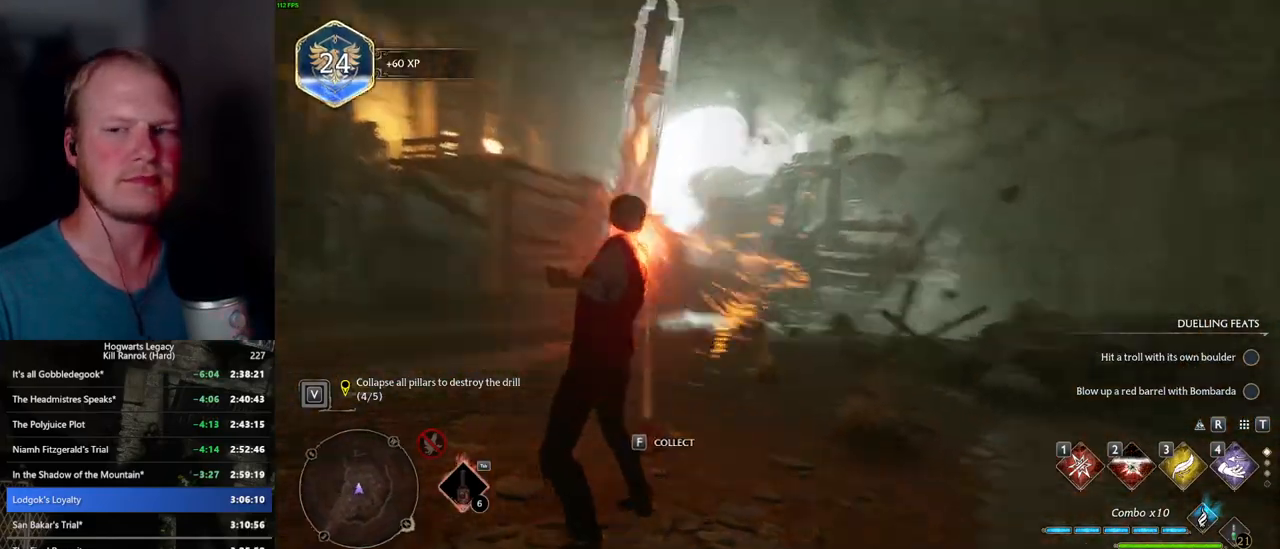
{"keys": ["space", "w"], "mouse": [], "events": [[234, "w", "down"], [267, "space", "down"], [284, "shift_l", "down"], [434, "shift_l", "up"]]}
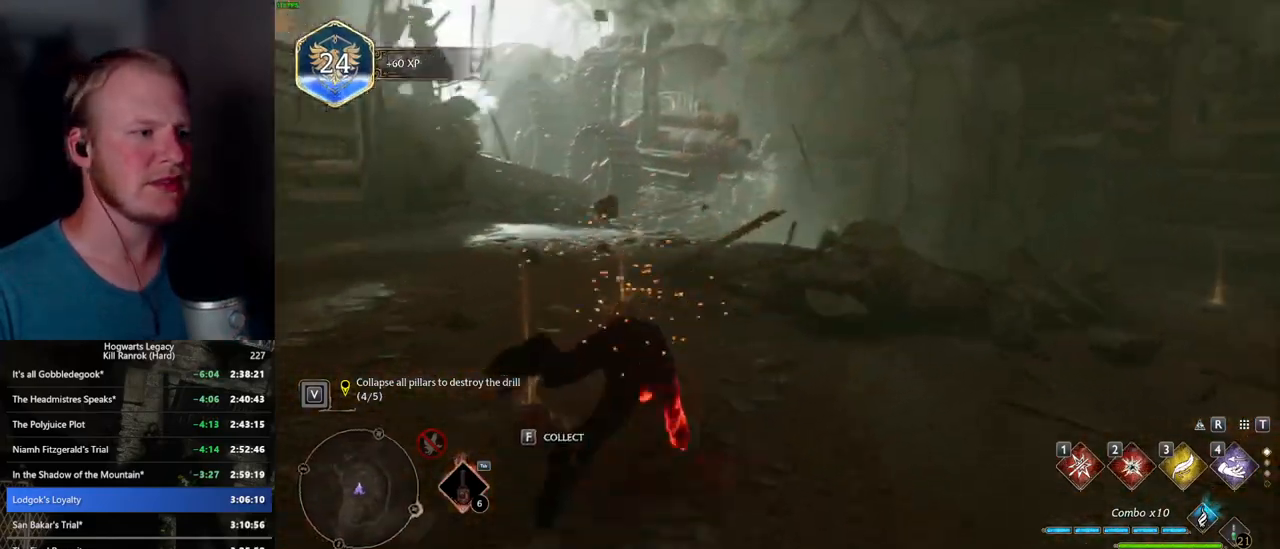
{"keys": ["w"], "mouse": [], "events": [[34, "f", "down"], [150, "f", "up"], [350, "f", "down"], [367, "space", "up"], [434, "f", "up"]]}
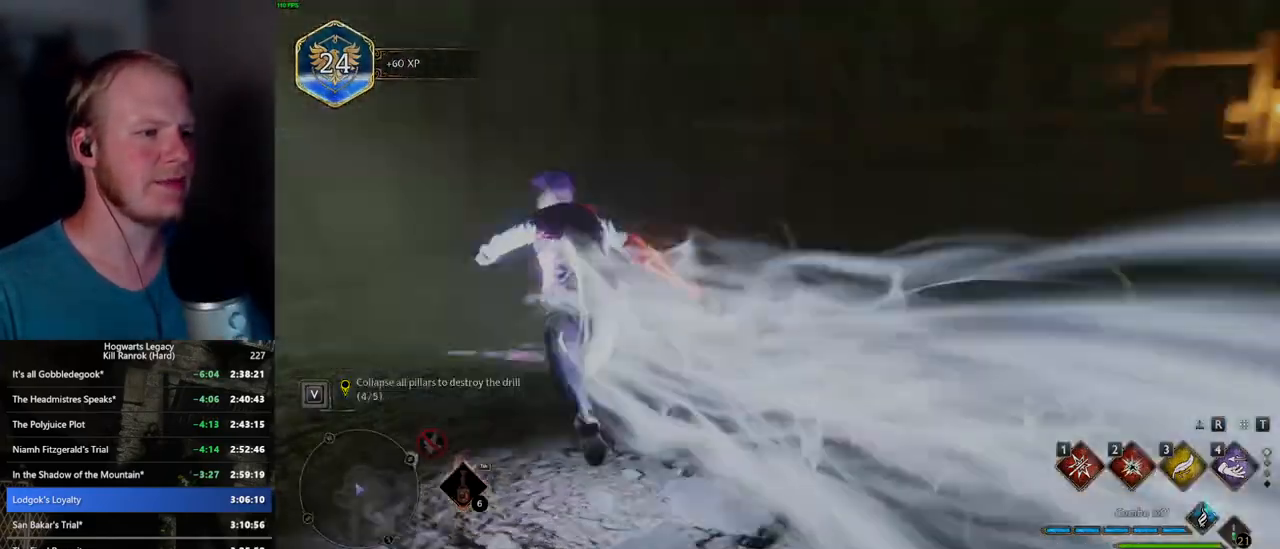
{"keys": [], "mouse": [], "events": [[67, "w", "up"], [100, "w", "down"], [117, "d", "down"], [150, "w", "up"], [467, "d", "up"]]}
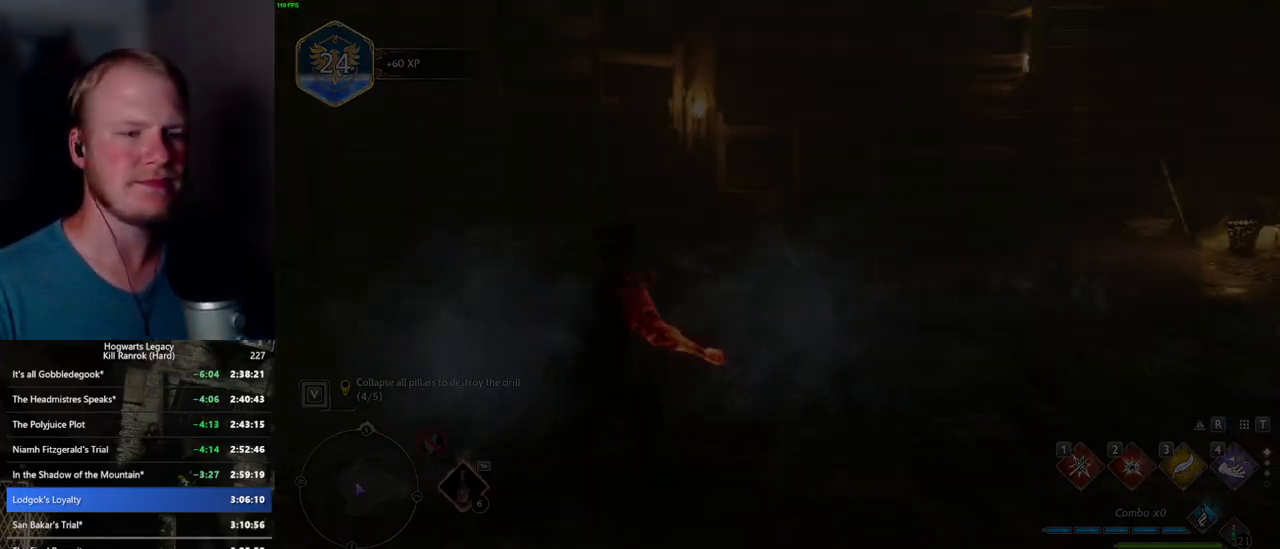
{"keys": ["d", "w"], "mouse": [], "events": [[334, "w", "down"], [434, "d", "down"]]}
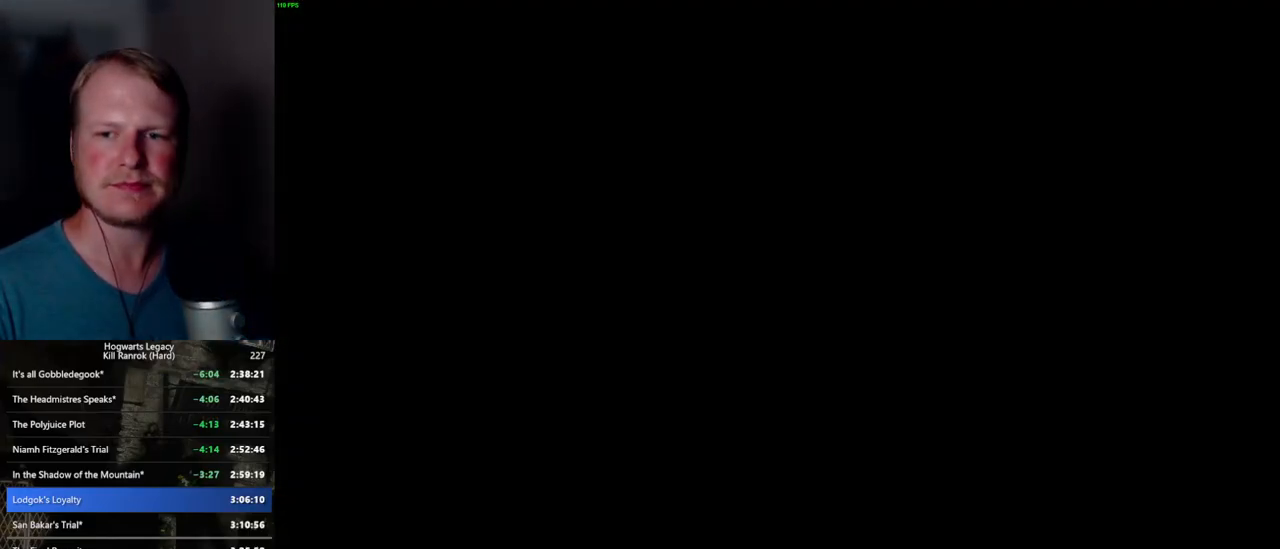
{"keys": [], "mouse": [], "events": [[134, "w", "up"], [184, "d", "up"]]}
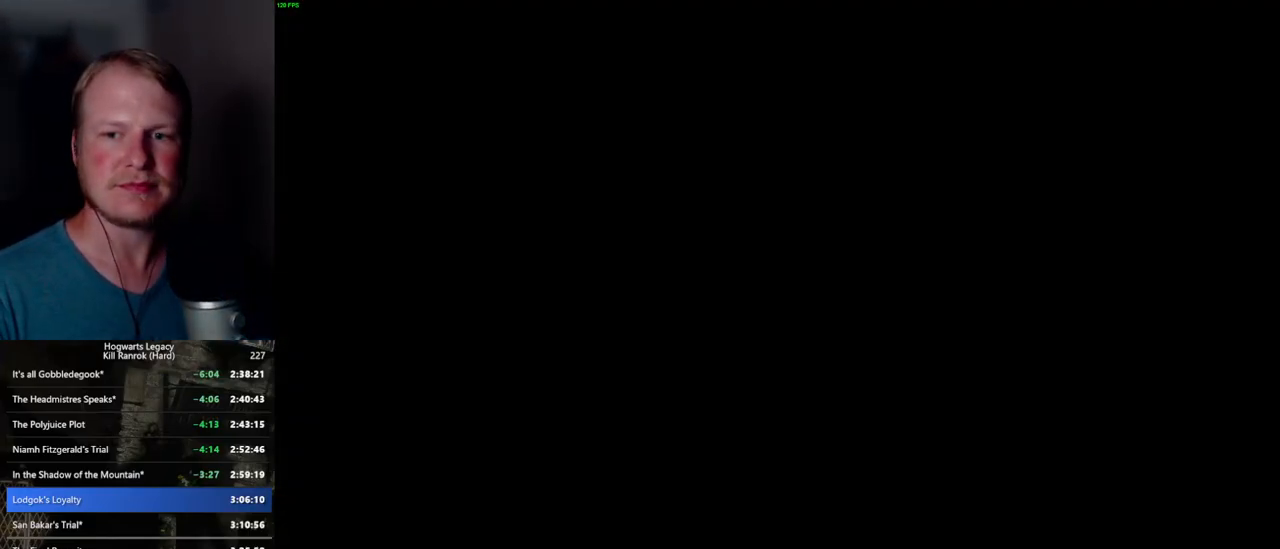
{"keys": [], "mouse": [], "events": [[84, "w", "down"], [317, "w", "up"]]}
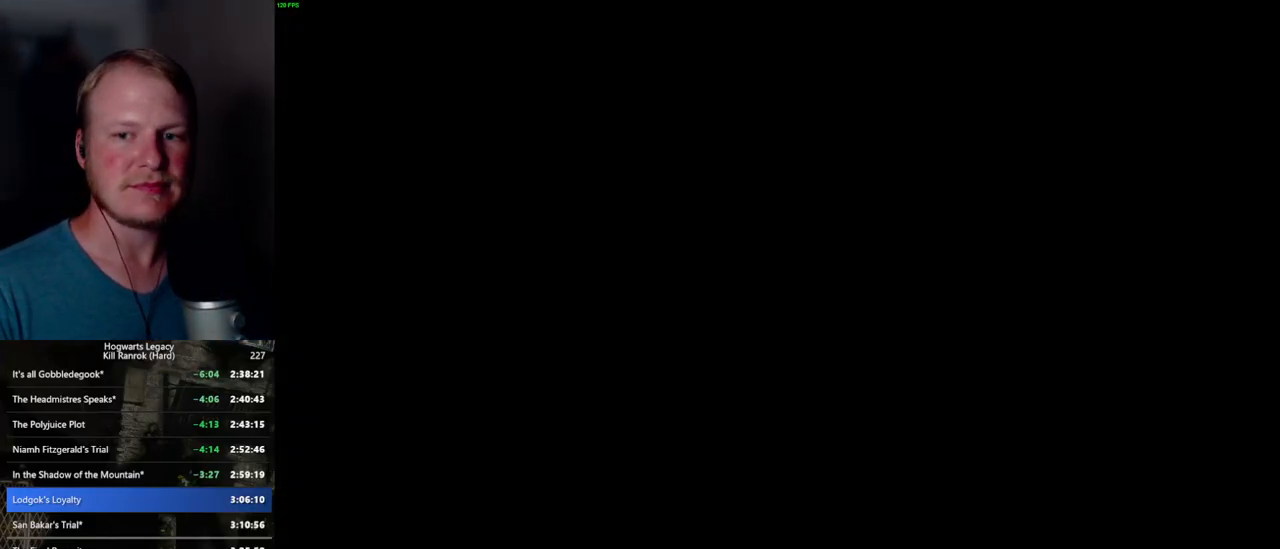
{"keys": ["q"], "mouse": [], "events": [[17, "q", "down"], [284, "q", "up"], [367, "q", "down"]]}
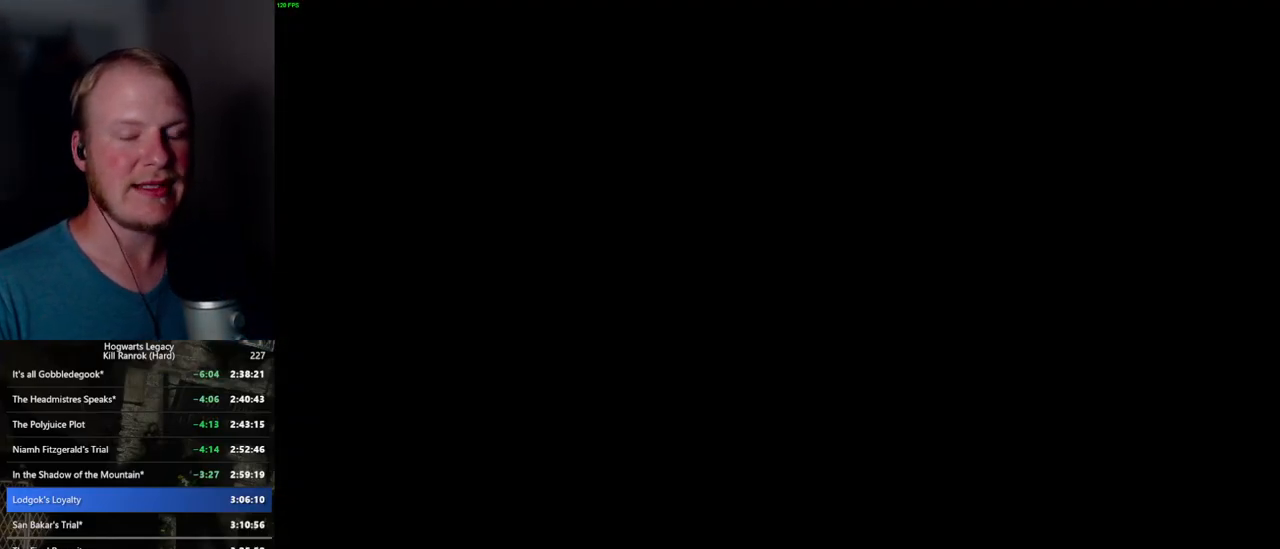
{"keys": ["q"], "mouse": [], "events": [[134, "q", "up"], [217, "q", "down"]]}
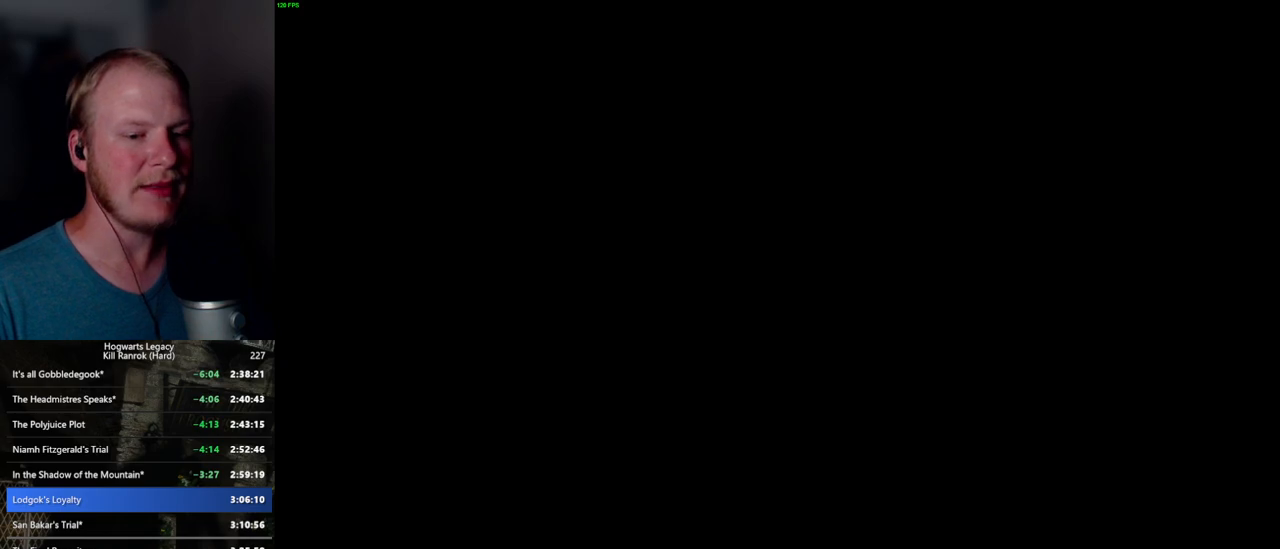
{"keys": ["q"], "mouse": [], "events": [[17, "q", "up"], [100, "q", "down"], [417, "q", "up"], [484, "q", "down"]]}
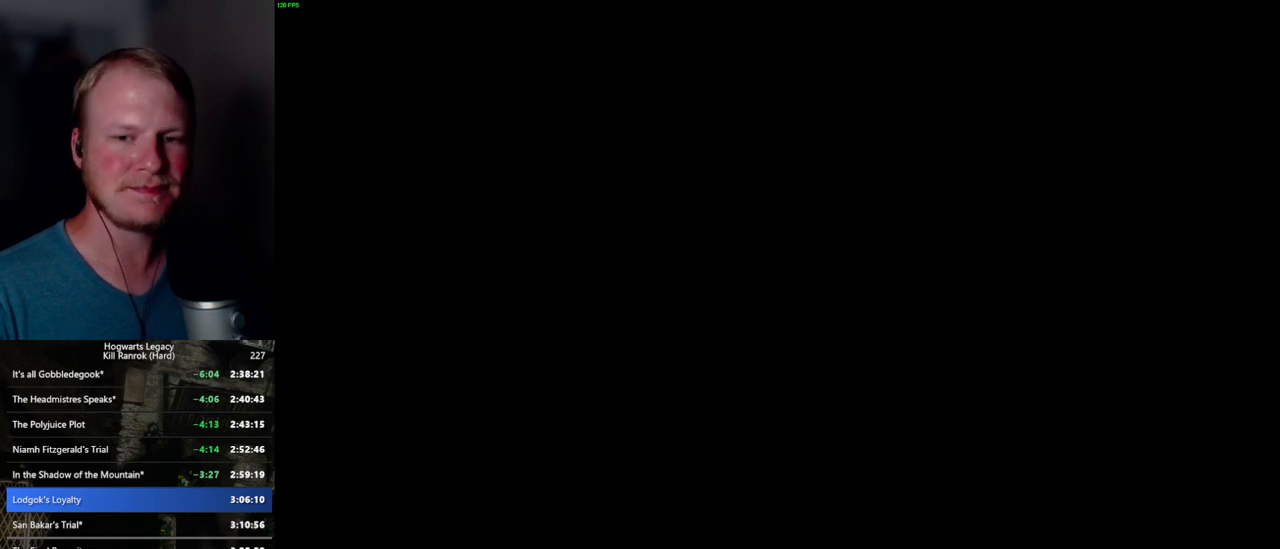
{"keys": ["q"], "mouse": [], "events": [[300, "q", "up"], [367, "q", "down"]]}
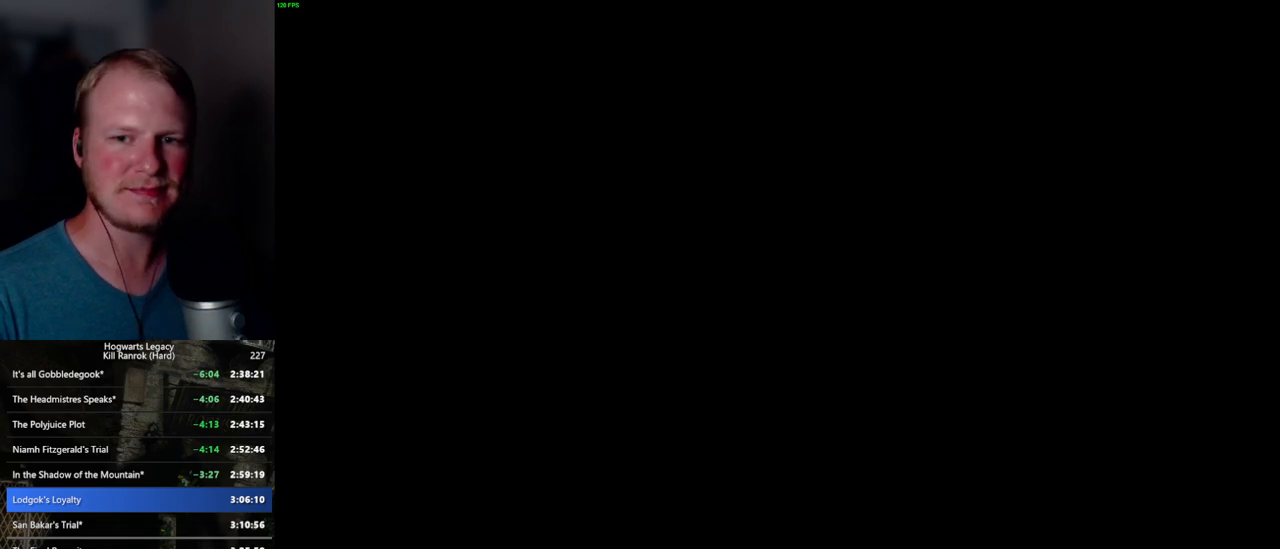
{"keys": ["q"], "mouse": [], "events": [[217, "q", "up"], [284, "q", "down"]]}
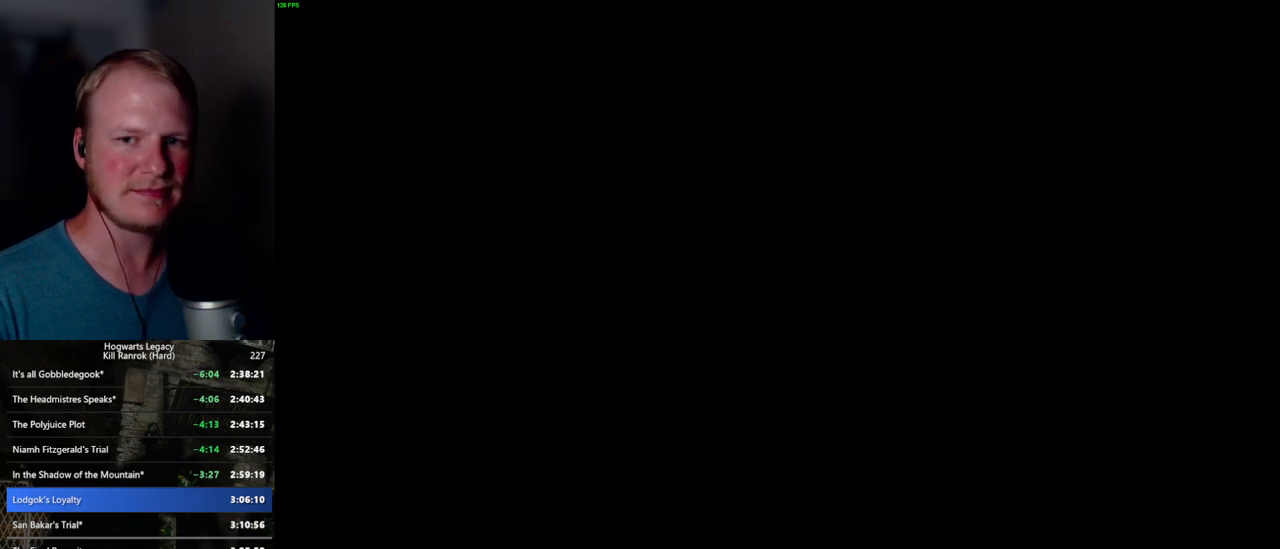
{"keys": ["q"], "mouse": [], "events": [[150, "q", "up"], [217, "q", "down"]]}
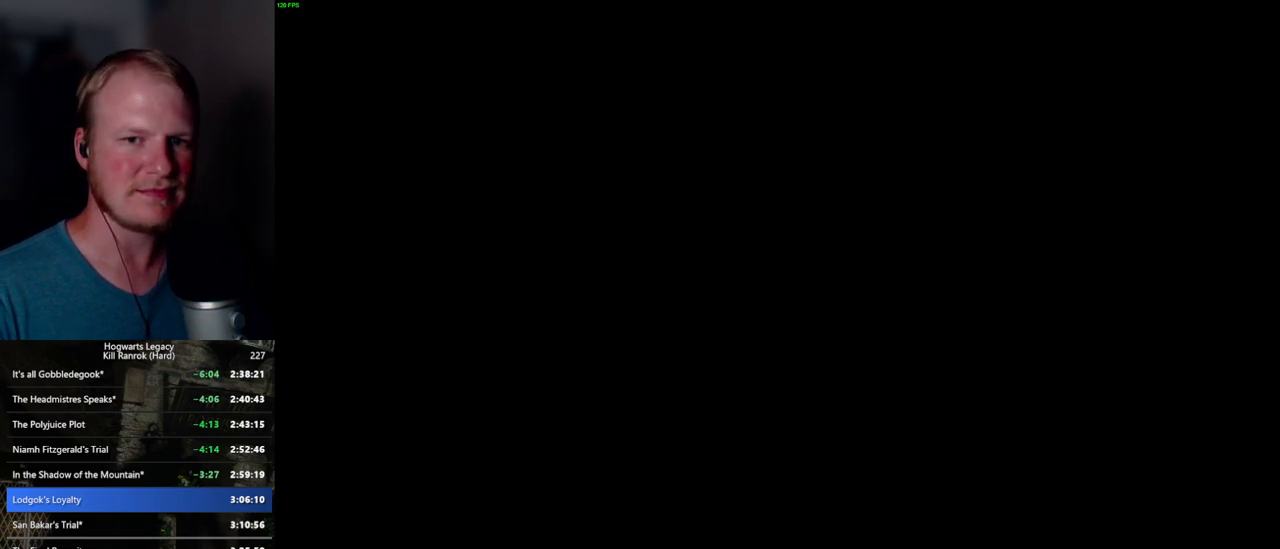
{"keys": ["q"], "mouse": [], "events": [[67, "q", "up"], [134, "q", "down"]]}
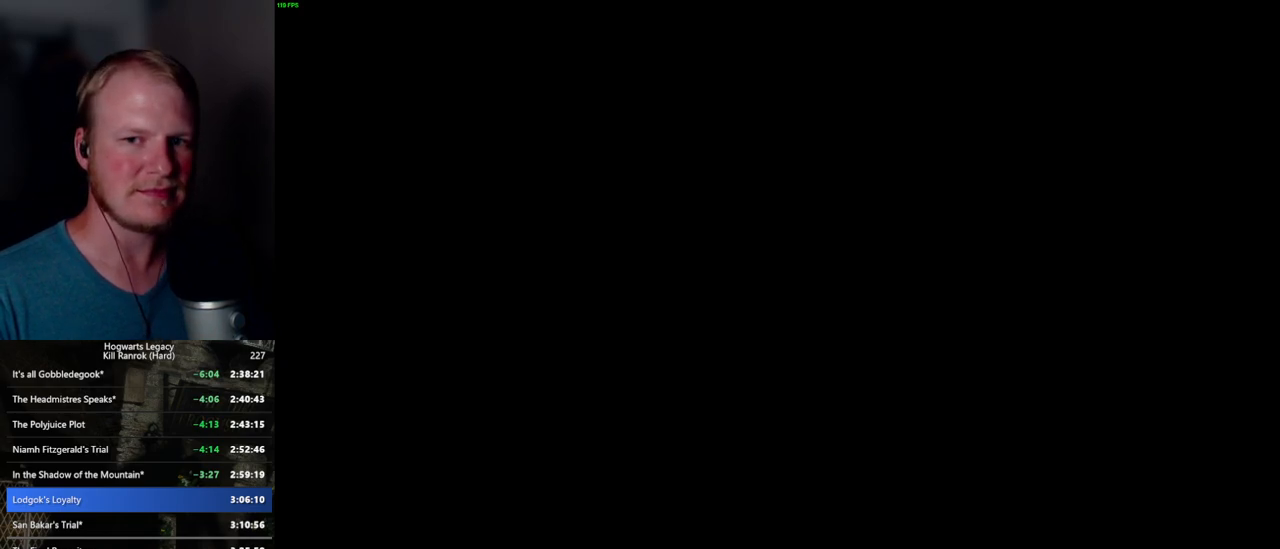
{"keys": [], "mouse": [], "events": [[17, "q", "up"], [84, "q", "down"], [450, "q", "up"]]}
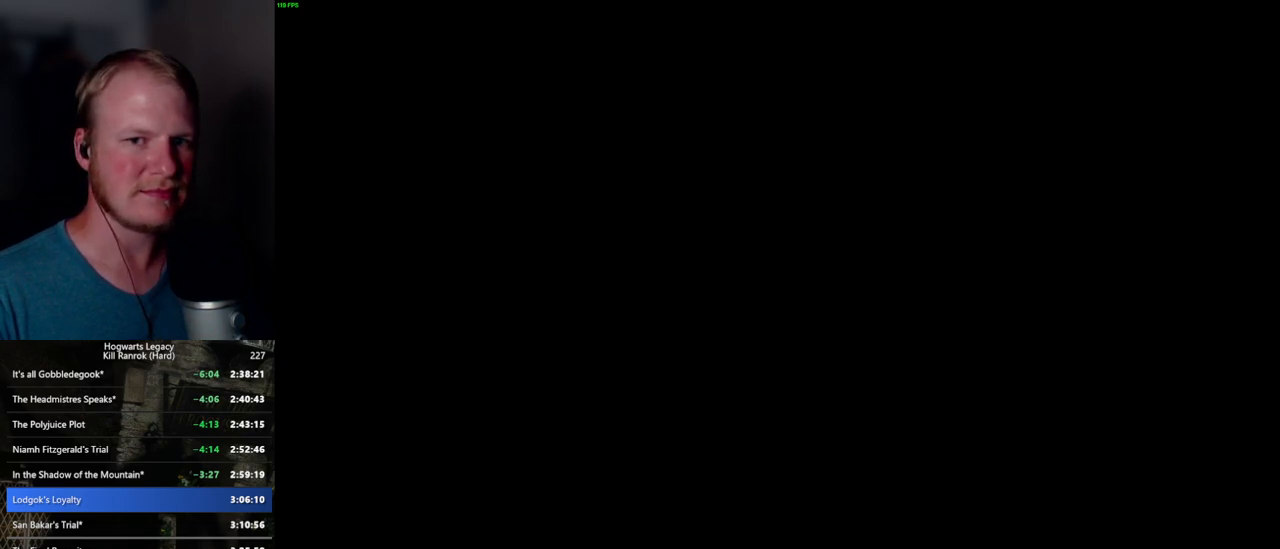
{"keys": ["q"], "mouse": [], "events": [[34, "q", "down"], [367, "q", "up"], [450, "q", "down"]]}
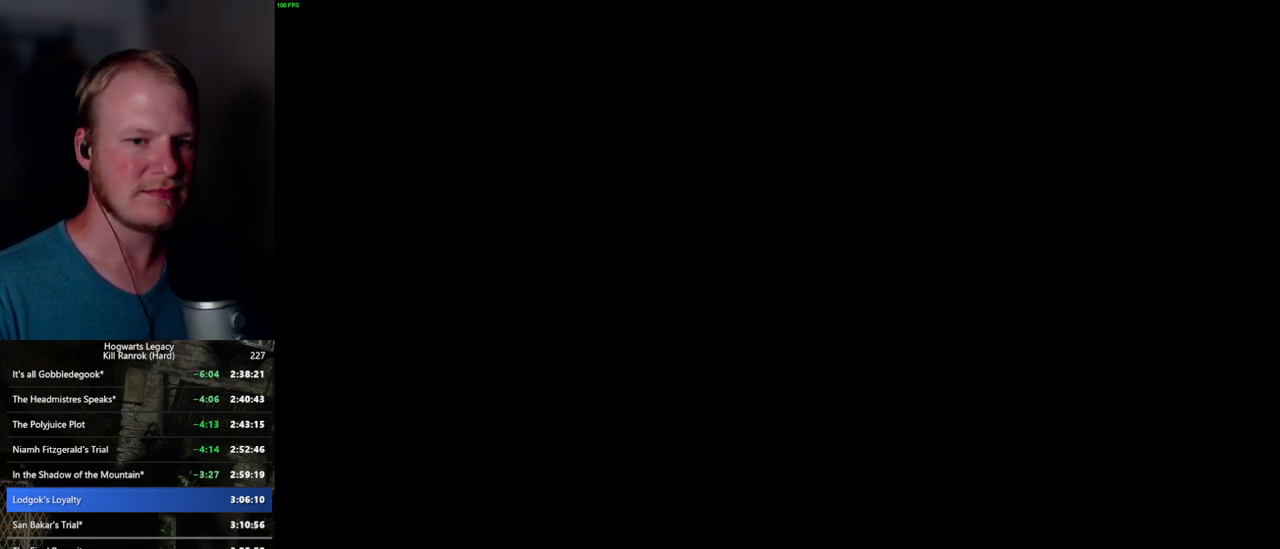
{"keys": ["q"], "mouse": [], "events": [[267, "q", "up"], [367, "q", "down"]]}
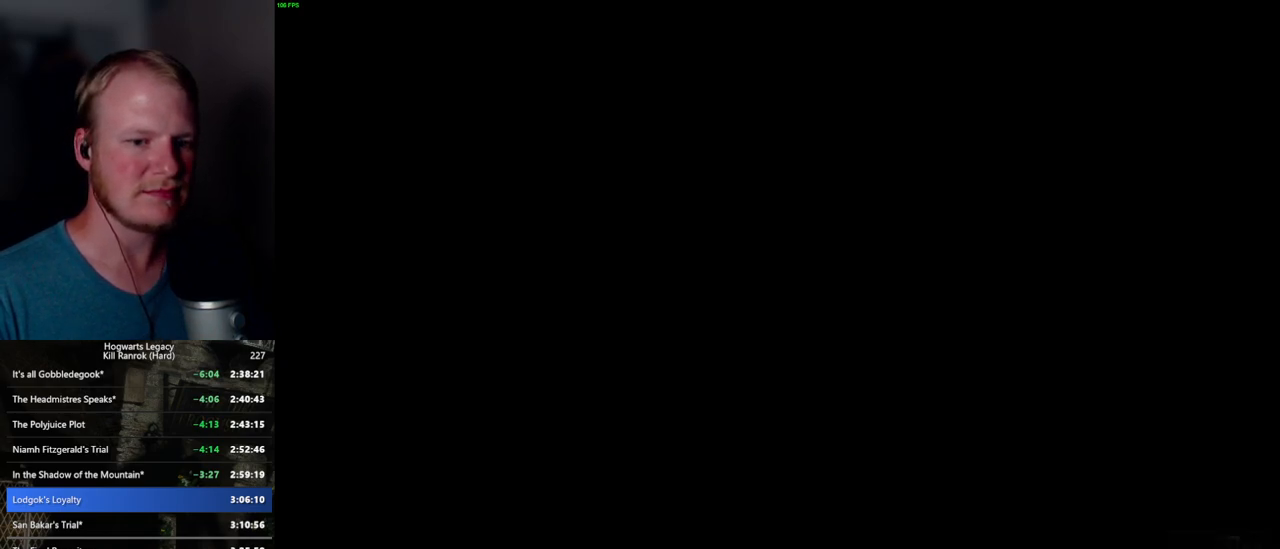
{"keys": ["q"], "mouse": [], "events": []}
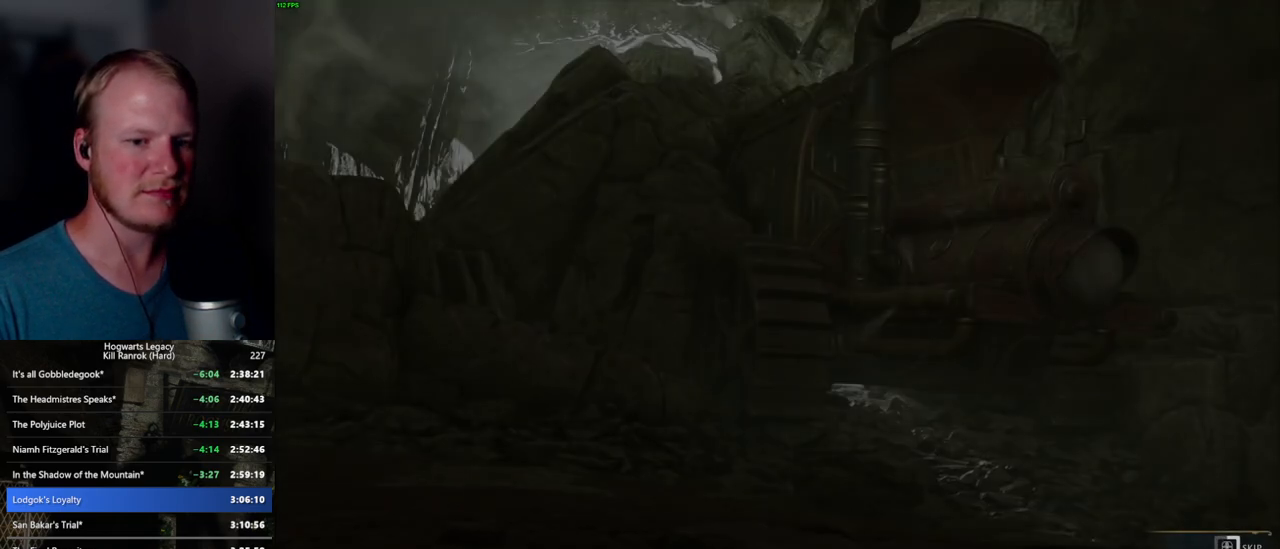
{"keys": ["q"], "mouse": [], "events": []}
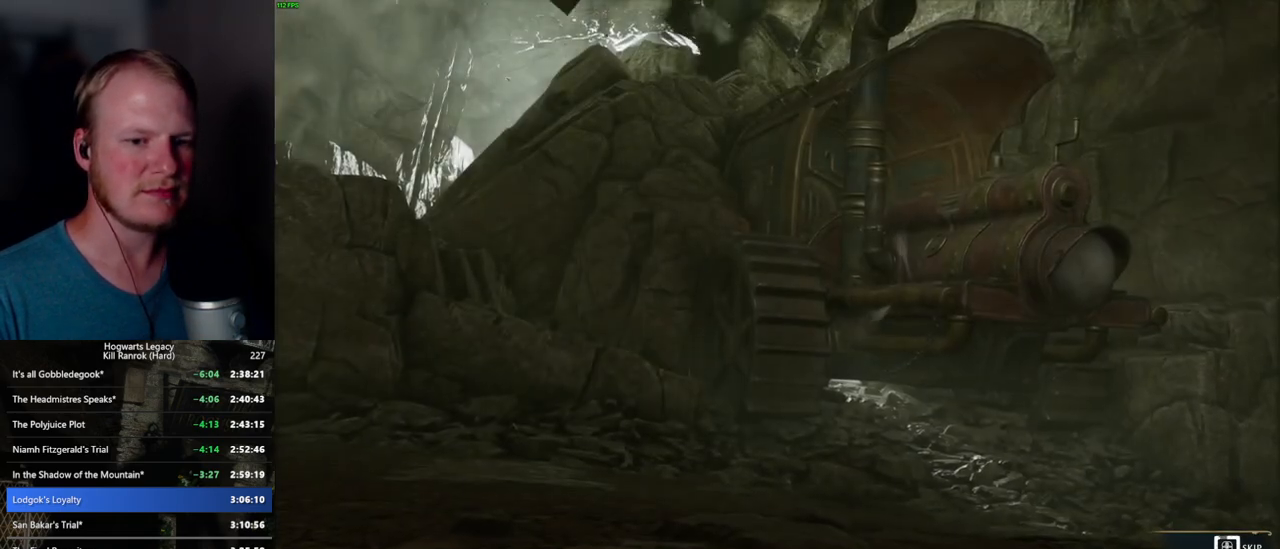
{"keys": ["q"], "mouse": [], "events": []}
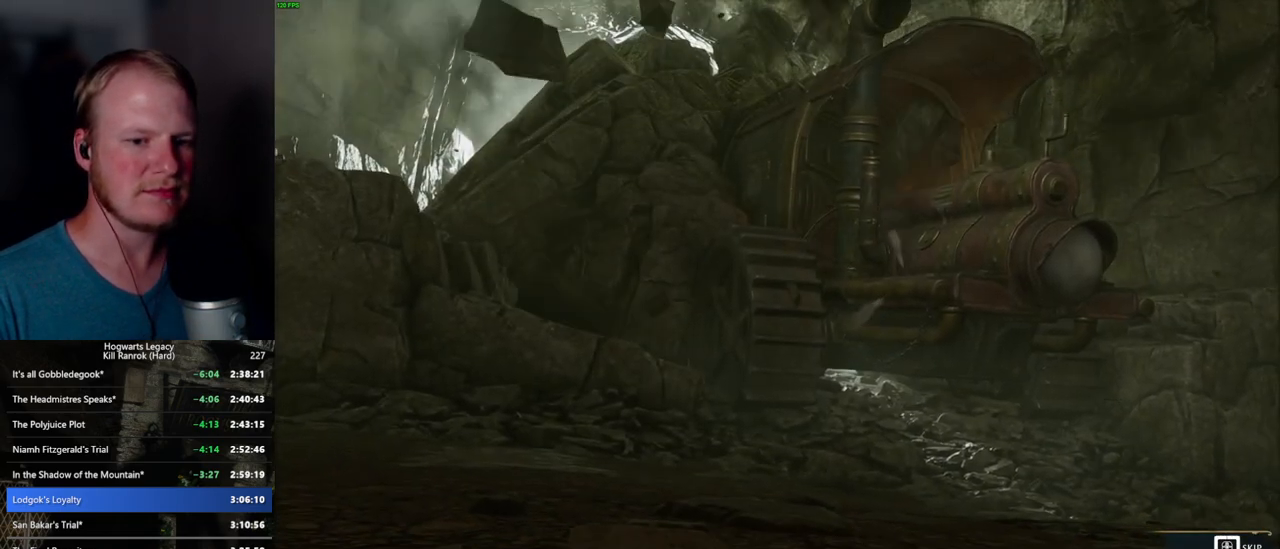
{"keys": ["q"], "mouse": [], "events": []}
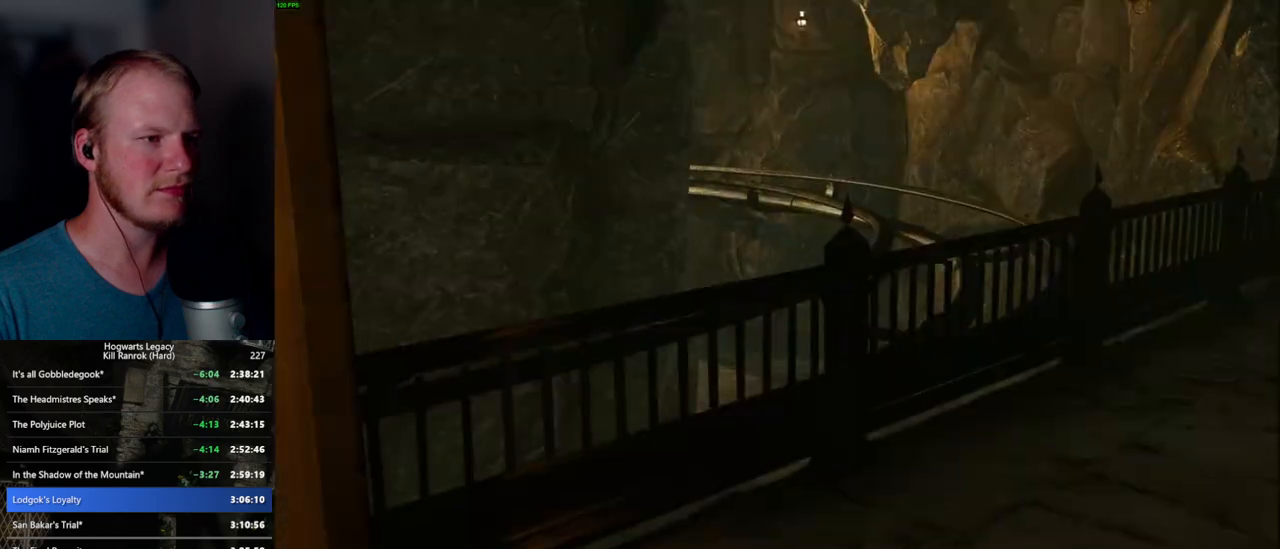
{"keys": [], "mouse": [], "events": [[234, "q", "up"], [317, "q", "down"], [350, "q", "up"]]}